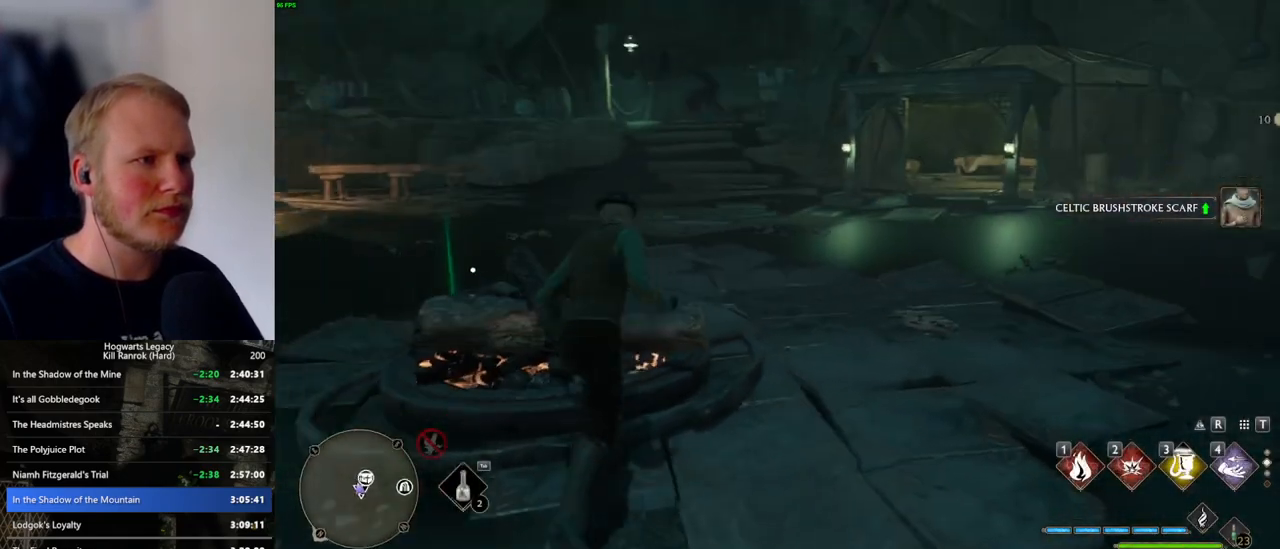
Gameplay with keyboard and mouse; each line is a JSON object with the keys and mouse buttons held at the frame after it. "events" lists presses ("down") and releases ("up") of ".", "/", "0", "1", "2", "3", "4", "5", "6", "7", "8", "9", "a", "alt_l", "alt_r", "b", "backslash", "backspace", "c", "caps_lock", "comma", "ctrl_l", "ctrl_r", "d", "e", "equals", "escape", "f", "f1", "f10", "f11", "f12", "f2", "f3", "f4", "f5", "f6", "f7", "f8", "f9", "g", "h", "i", "j", "k", "l", "lbracket", "m", "minus", "n", "o", "p", "q", "quote", "r", "rbracket", "return", "s", "semicolon", "shift_l", "shift_r", "space", "super_l", "super_r", "t", "tab", "tilde", "u", "v", "w", "x", "y", "z", "mouse_left", "mouse_wheel", "mouse_right", "mouse_mb4" and "mouse_mb5" between this image and that frame as [ms after this image, input, new state], when the widget could be followed in between. "mouse_left", "mouse_wheel", "mouse_right", "mouse_mb4", "mouse_mb5" = the "left", "wheel", "right", "mb4", "mb5" buttons of the "mouse" list. No other keys are recorded. "wheel" means that the mouse wheel is clicked or scrolled. Mouse movement is not recorded.
{"keys": ["space", "w"], "mouse": [], "events": []}
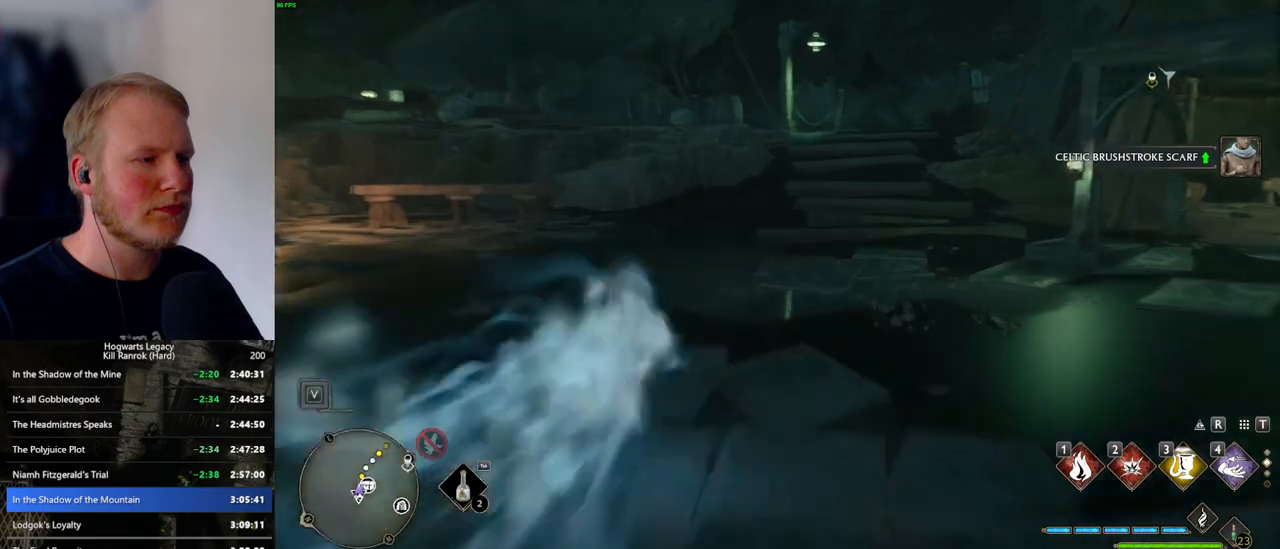
{"keys": ["w"], "mouse": [], "events": [[100, "space", "up"]]}
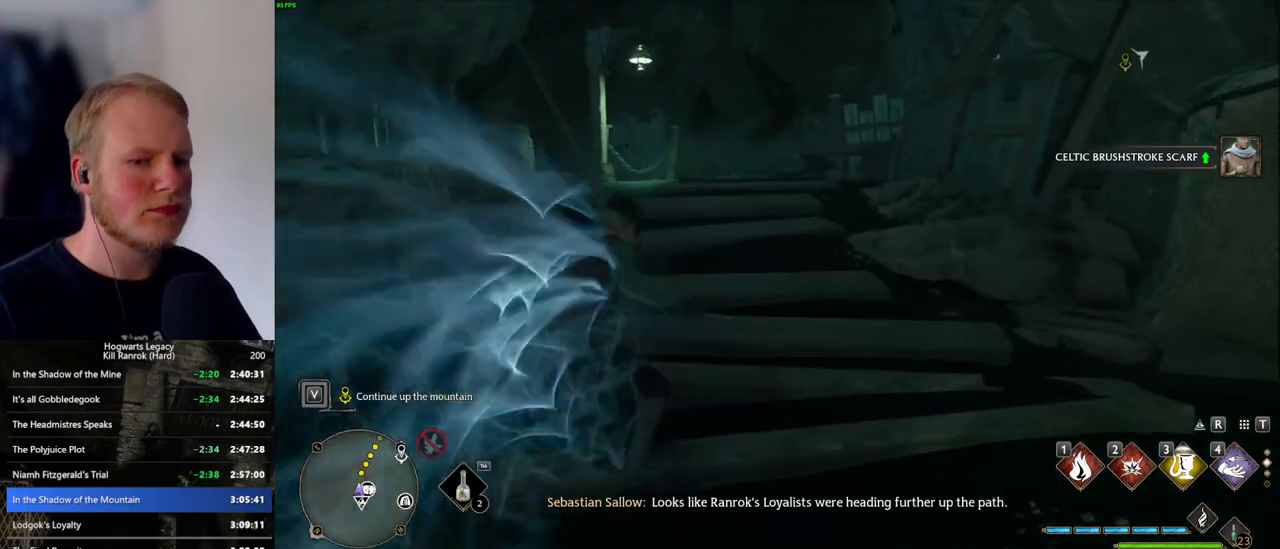
{"keys": ["space", "w"], "mouse": [], "events": [[33, "space", "down"]]}
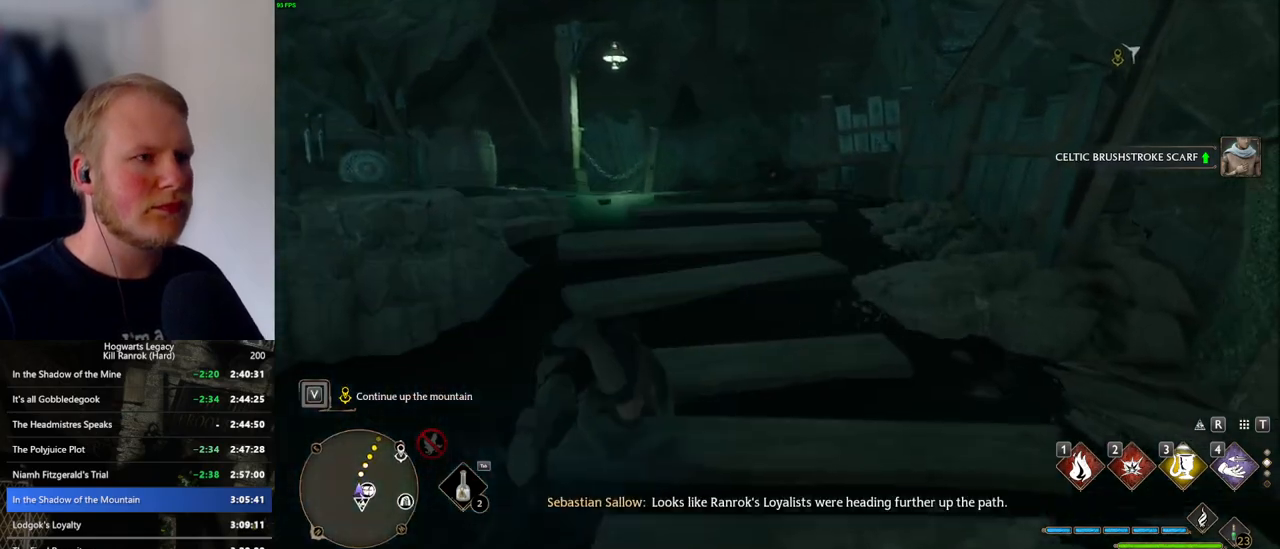
{"keys": ["w"], "mouse": [], "events": [[266, "space", "up"]]}
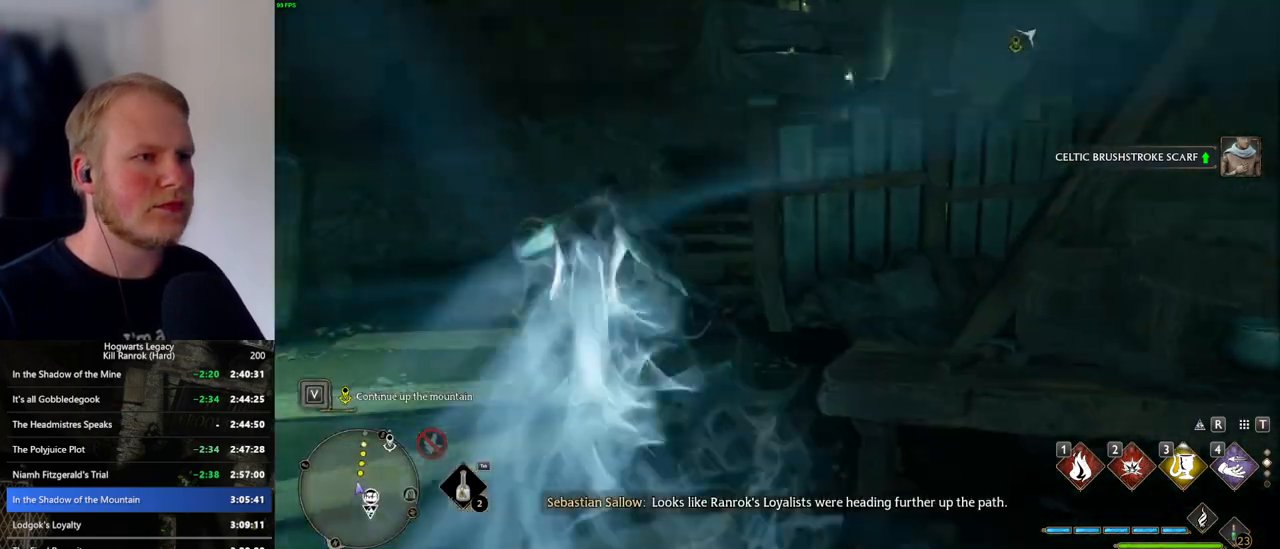
{"keys": ["space", "w"], "mouse": ["wheel"], "events": [[216, "space", "down"], [383, "mouse_wheel", "down"]]}
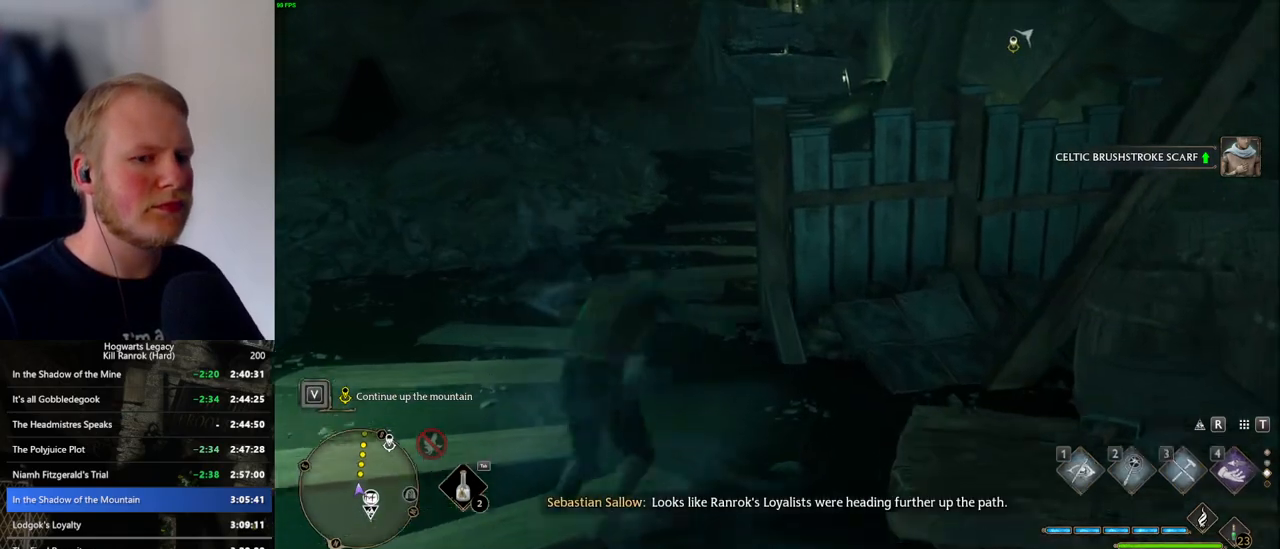
{"keys": ["w"], "mouse": [], "events": [[50, "mouse_wheel", "up"], [466, "space", "up"]]}
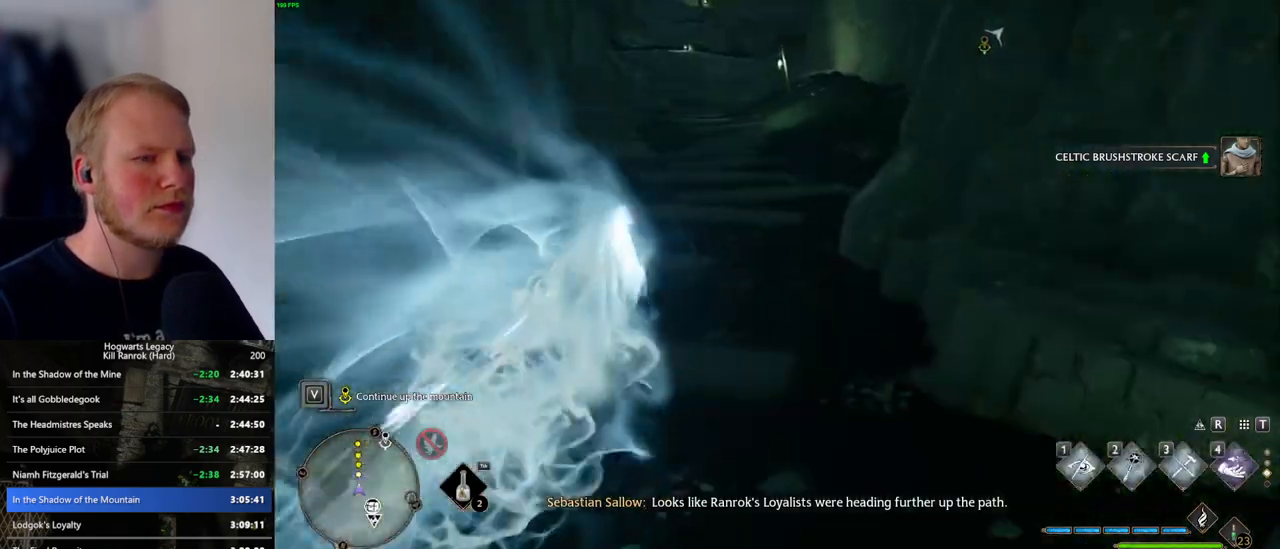
{"keys": ["space", "w"], "mouse": [], "events": [[300, "space", "down"]]}
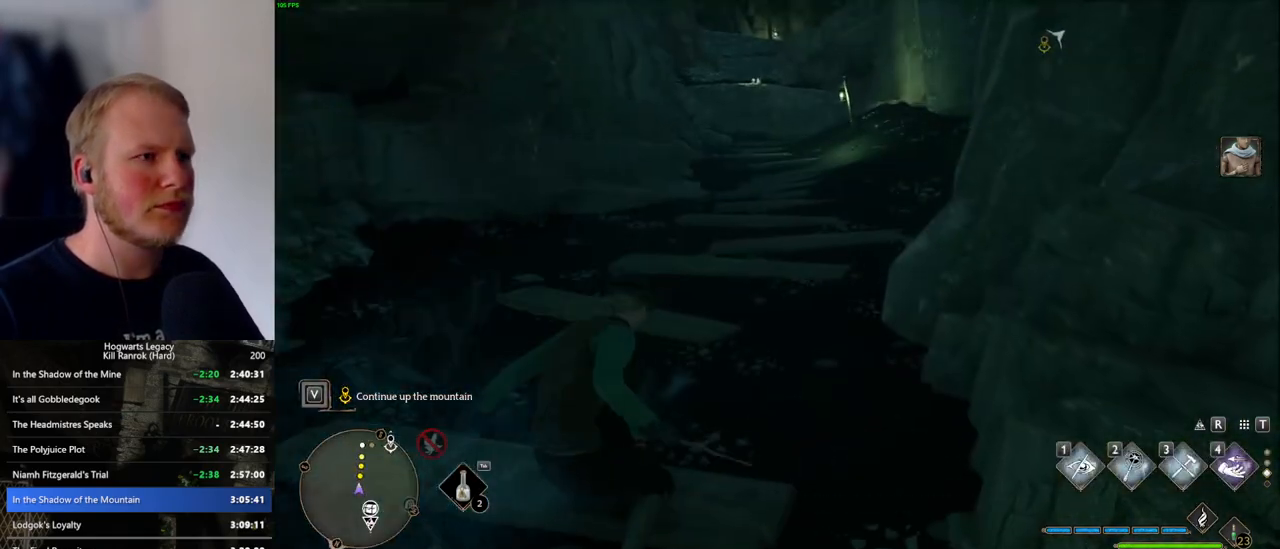
{"keys": ["space", "w"], "mouse": [], "events": []}
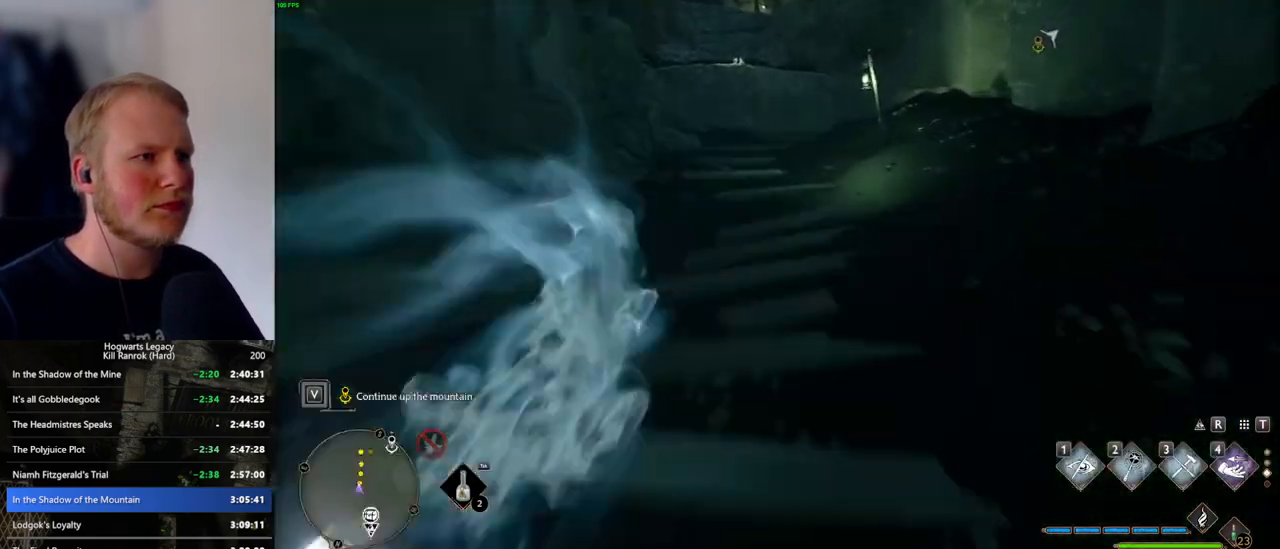
{"keys": ["w"], "mouse": [], "events": [[150, "space", "up"]]}
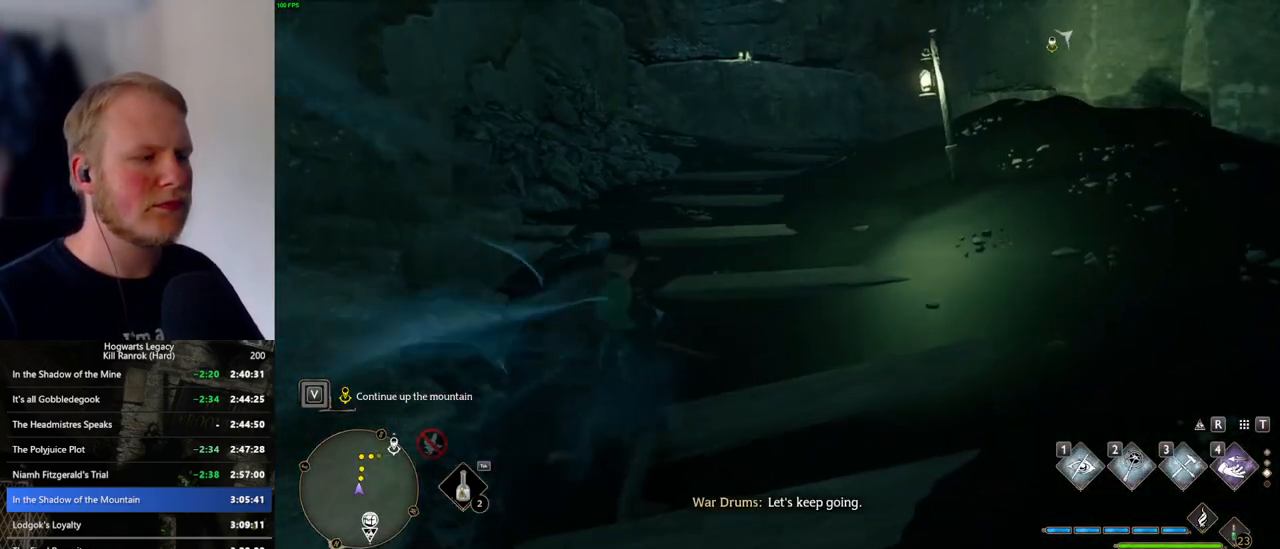
{"keys": ["space", "w"], "mouse": [], "events": [[16, "space", "down"]]}
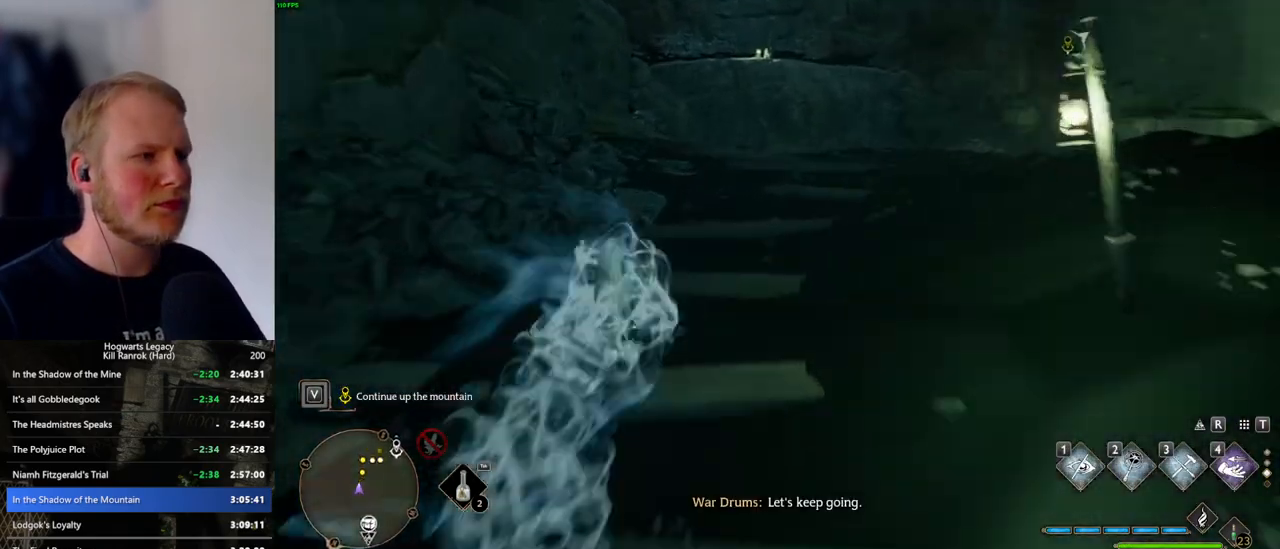
{"keys": ["w"], "mouse": [], "events": [[250, "space", "up"]]}
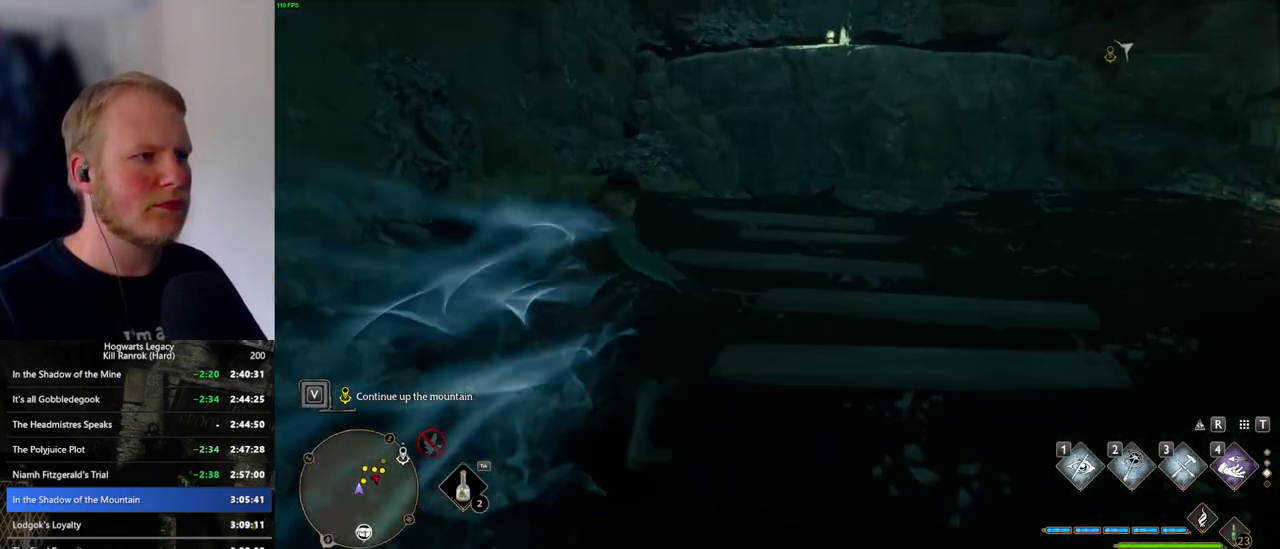
{"keys": ["w"], "mouse": [], "events": []}
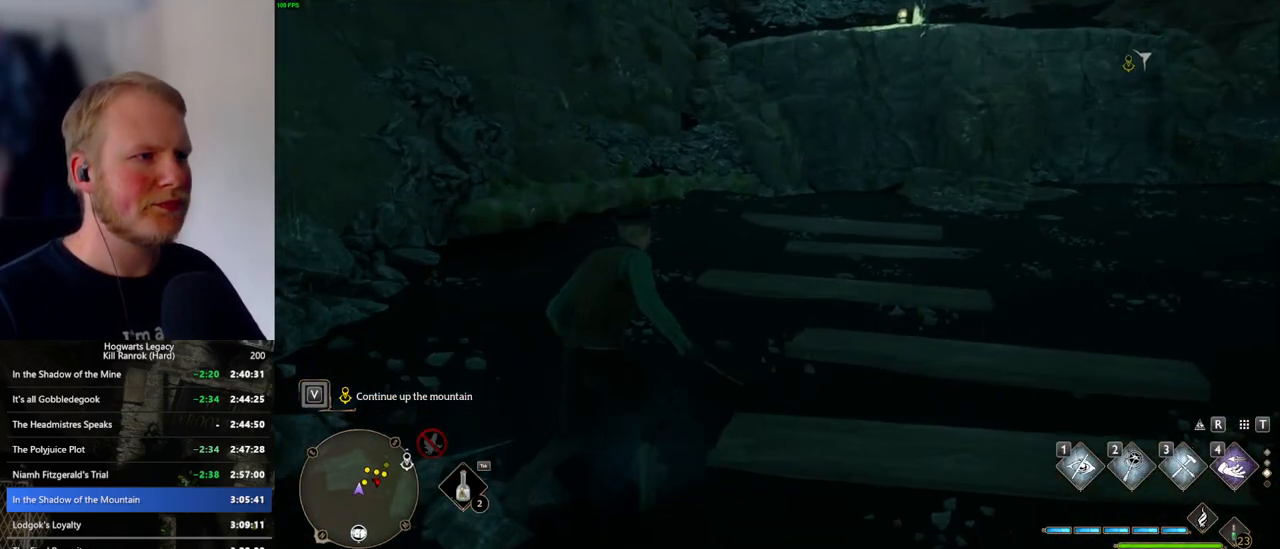
{"keys": ["space", "w"], "mouse": [], "events": [[300, "space", "down"]]}
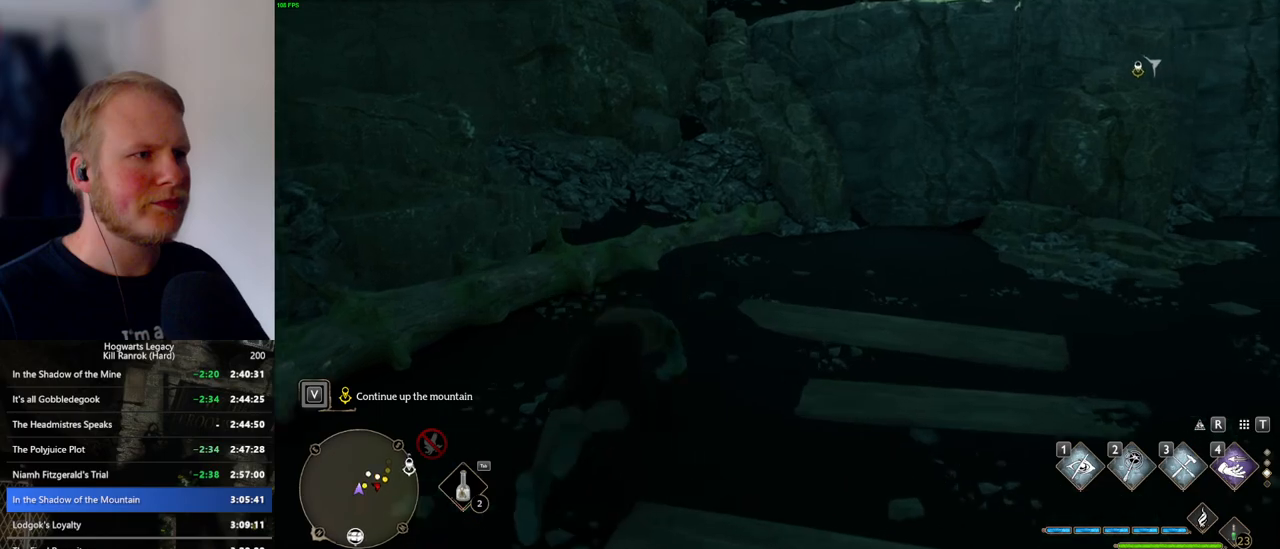
{"keys": ["w"], "mouse": ["mb5"], "events": [[383, "mouse_mb5", "down"], [400, "space", "up"]]}
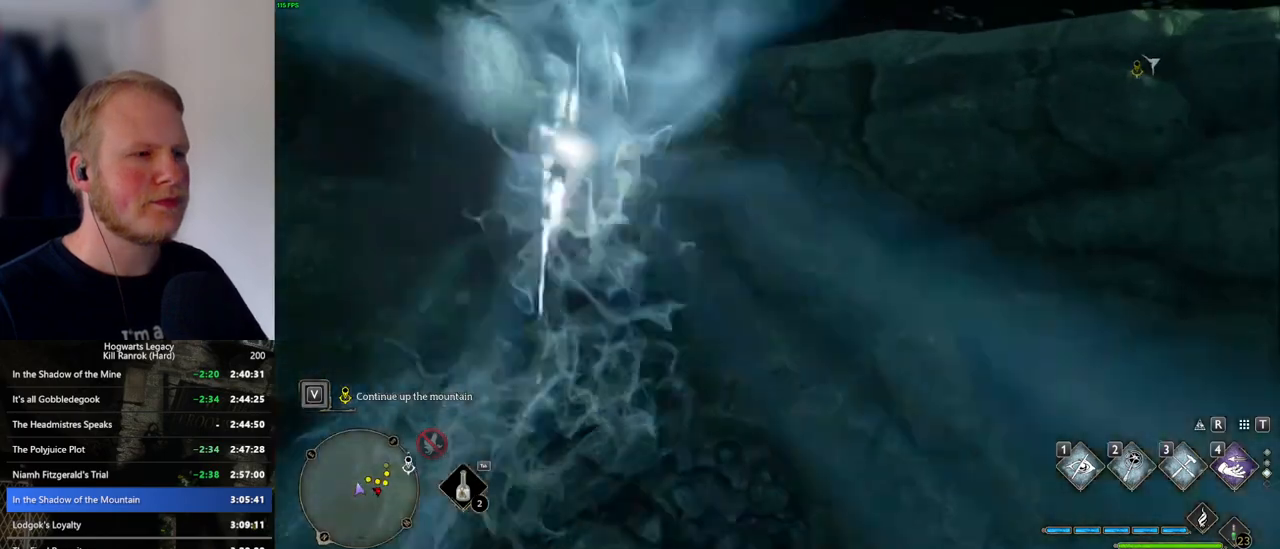
{"keys": ["w"], "mouse": ["mb5"], "events": [[150, "mouse_mb5", "up"], [316, "mouse_mb5", "down"]]}
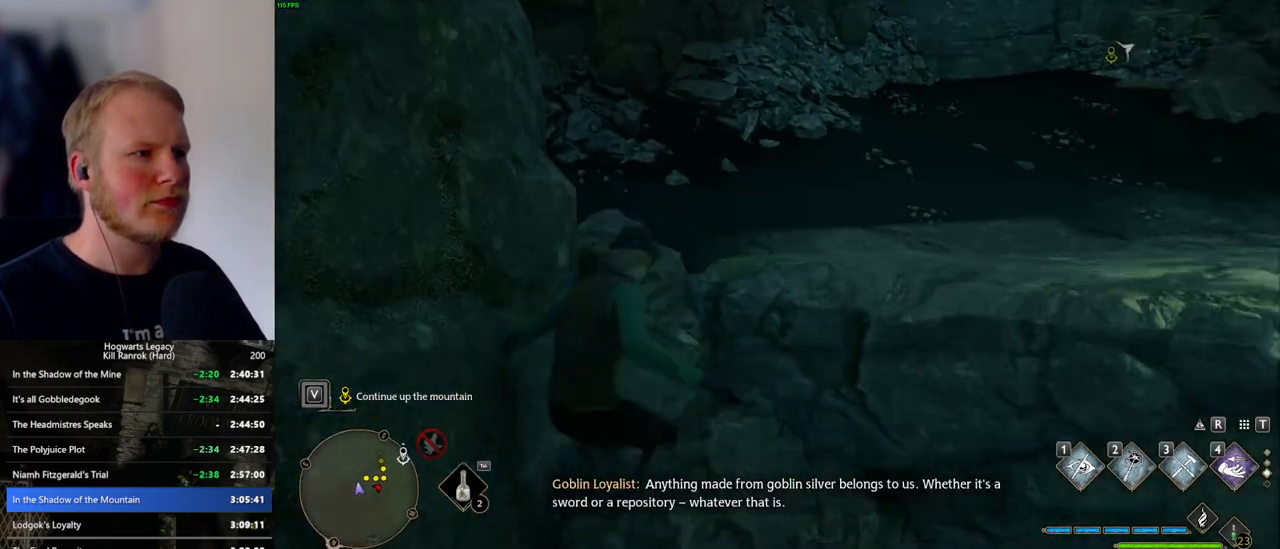
{"keys": ["d", "w"], "mouse": ["mb5"], "events": [[333, "mouse_mb5", "up"], [433, "d", "down"], [500, "mouse_mb5", "down"]]}
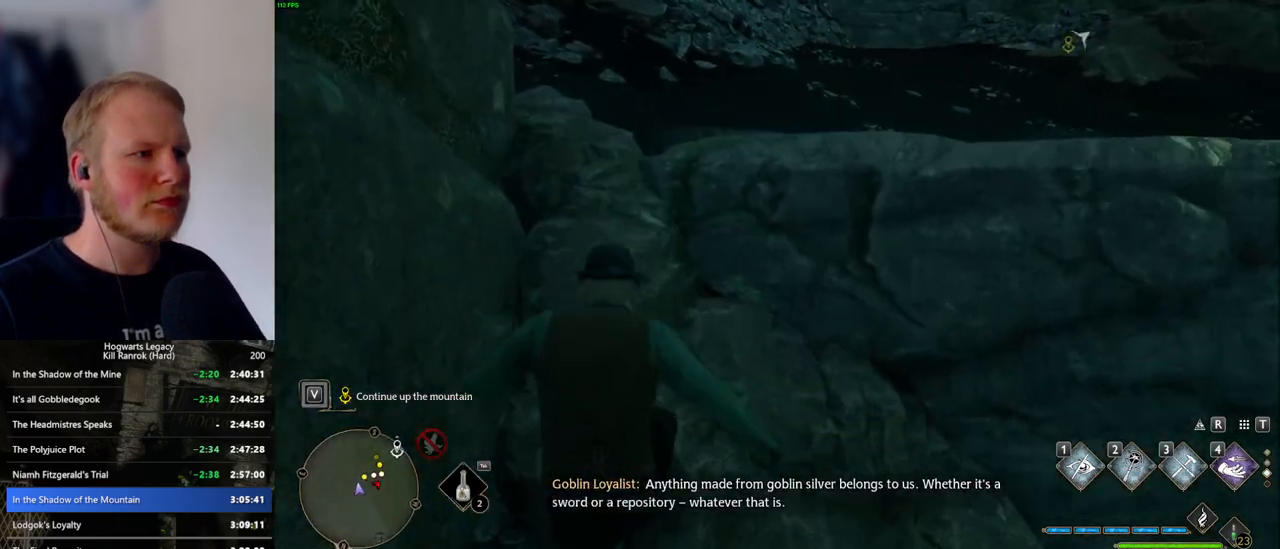
{"keys": ["w"], "mouse": [], "events": [[300, "d", "up"], [383, "mouse_mb5", "up"]]}
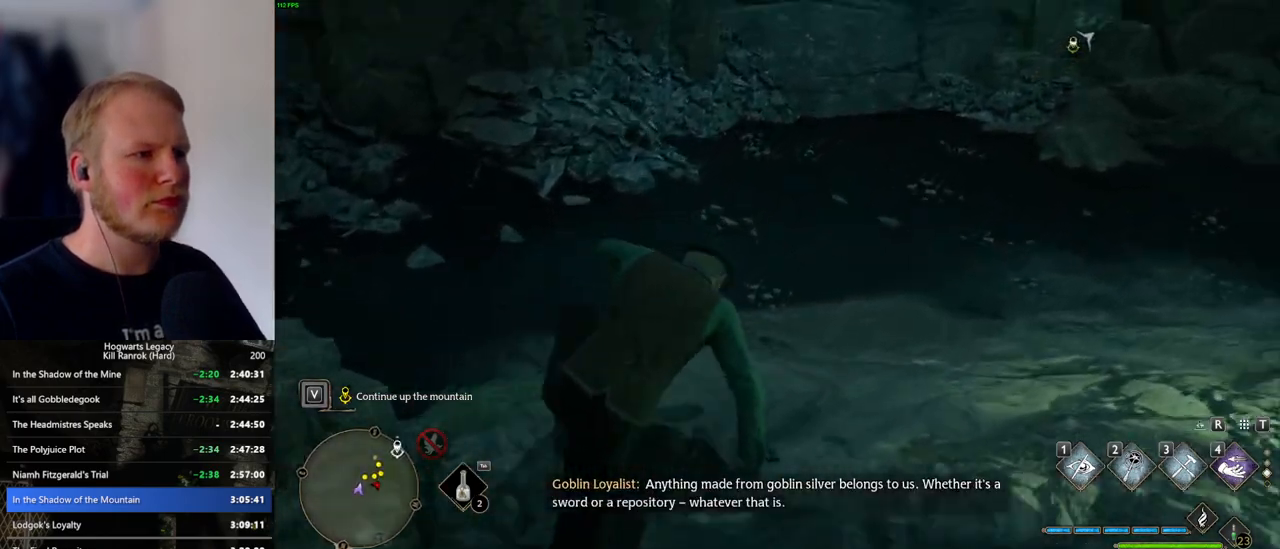
{"keys": ["space", "w"], "mouse": [], "events": [[366, "space", "down"]]}
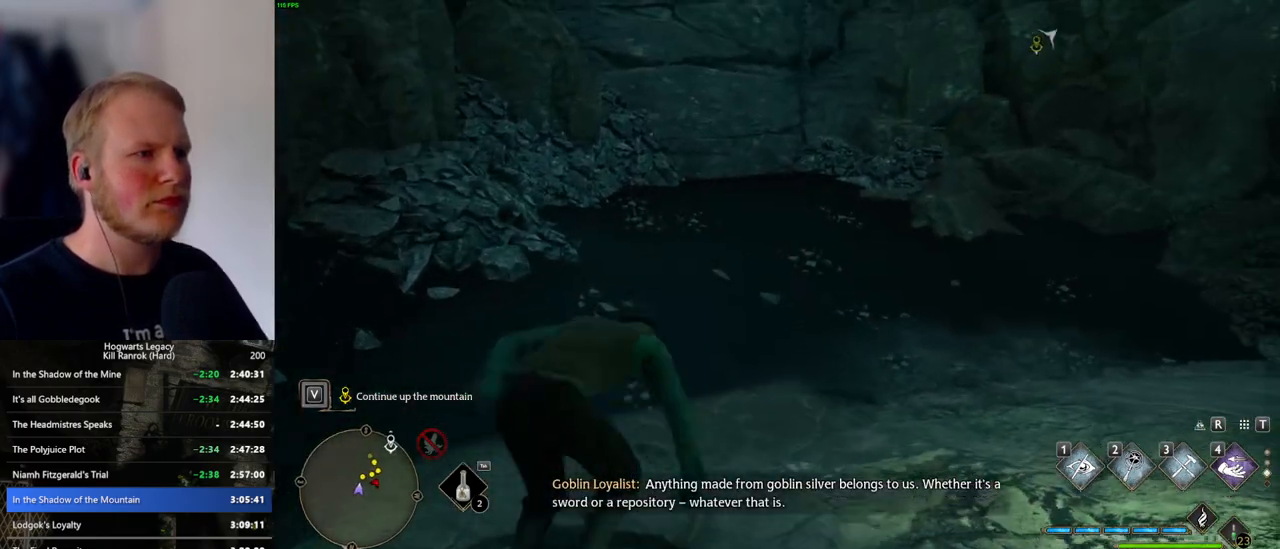
{"keys": ["w"], "mouse": [], "events": [[200, "space", "up"]]}
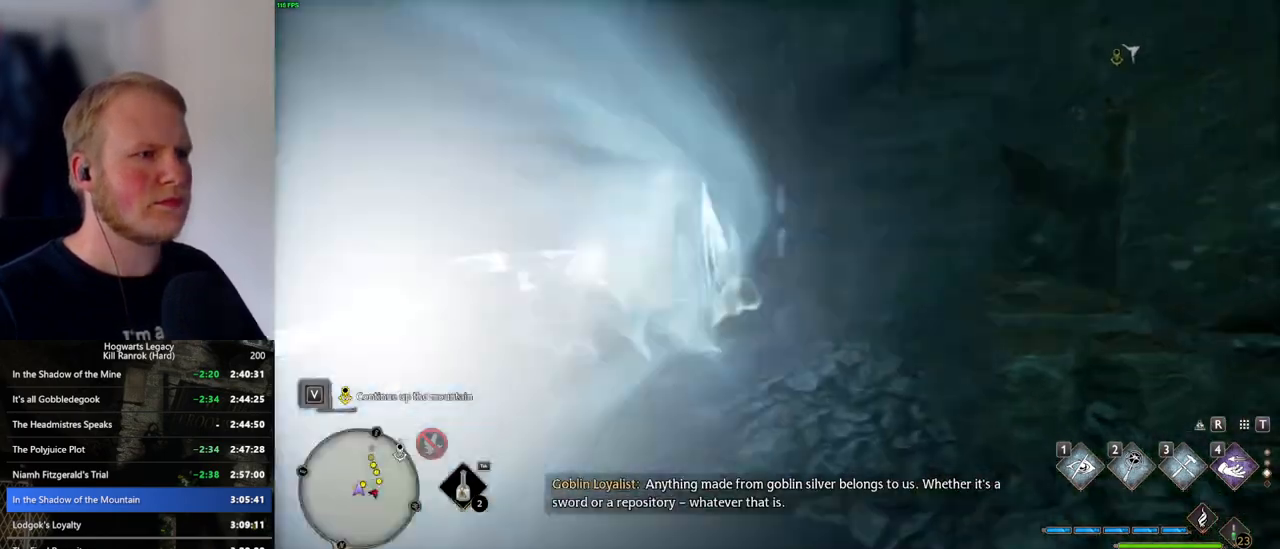
{"keys": ["a", "w"], "mouse": [], "events": [[133, "a", "down"]]}
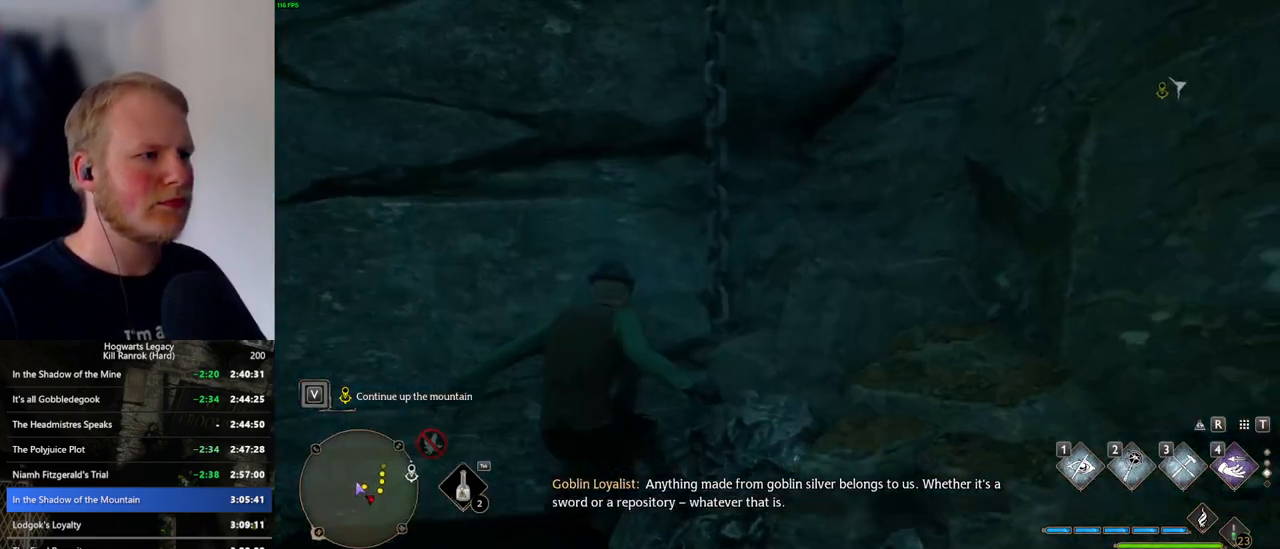
{"keys": ["w"], "mouse": ["mb5"], "events": [[83, "mouse_mb5", "down"], [116, "a", "up"]]}
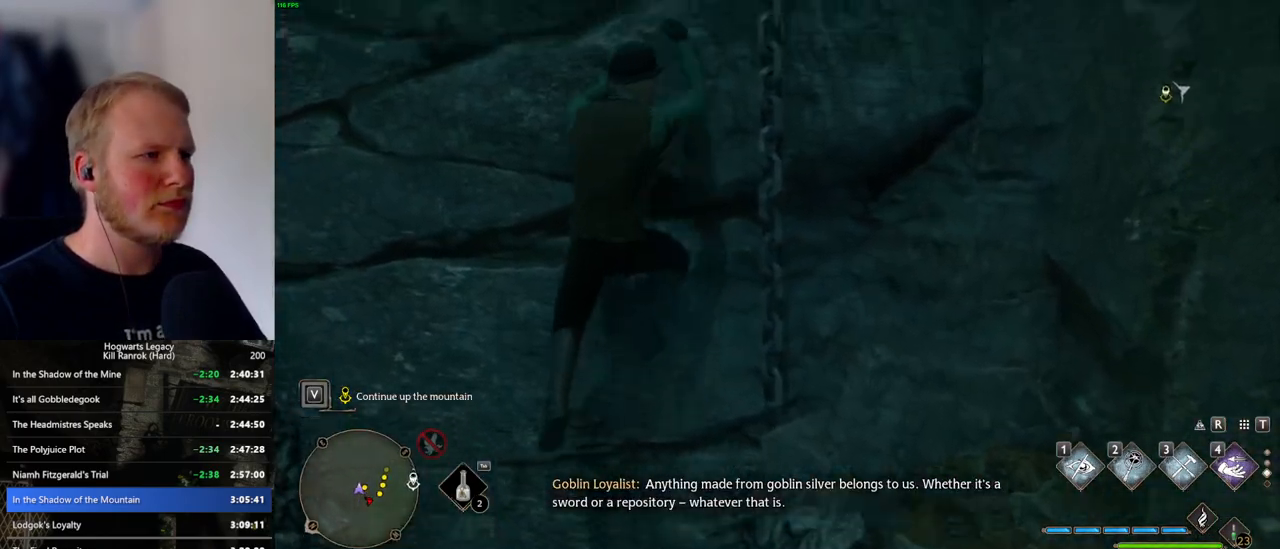
{"keys": ["w"], "mouse": [], "events": [[300, "mouse_mb5", "up"]]}
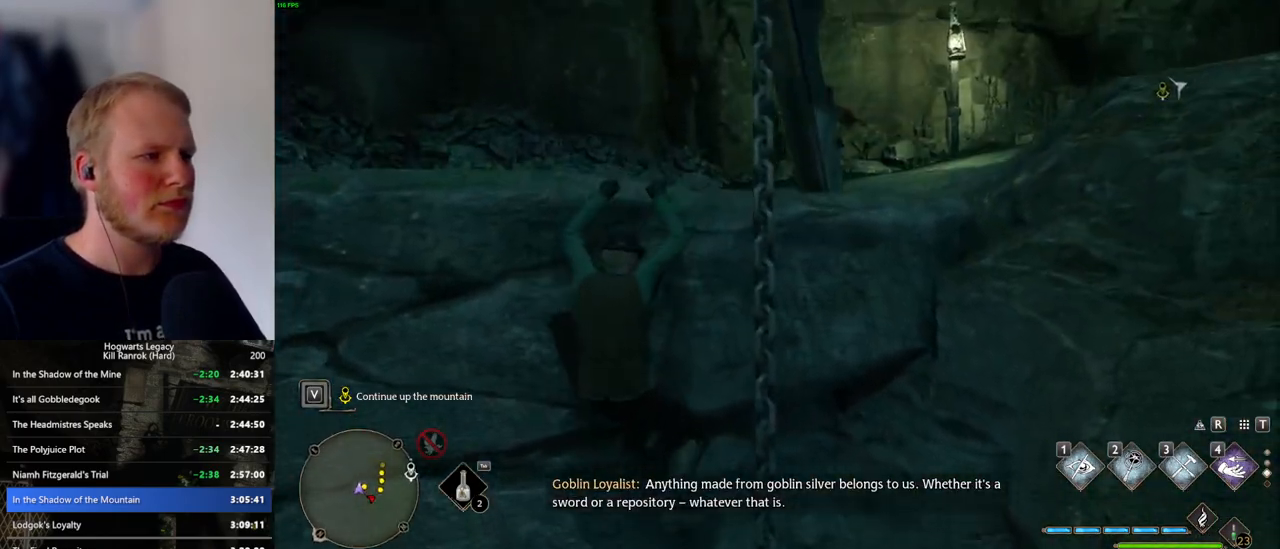
{"keys": ["w"], "mouse": [], "events": []}
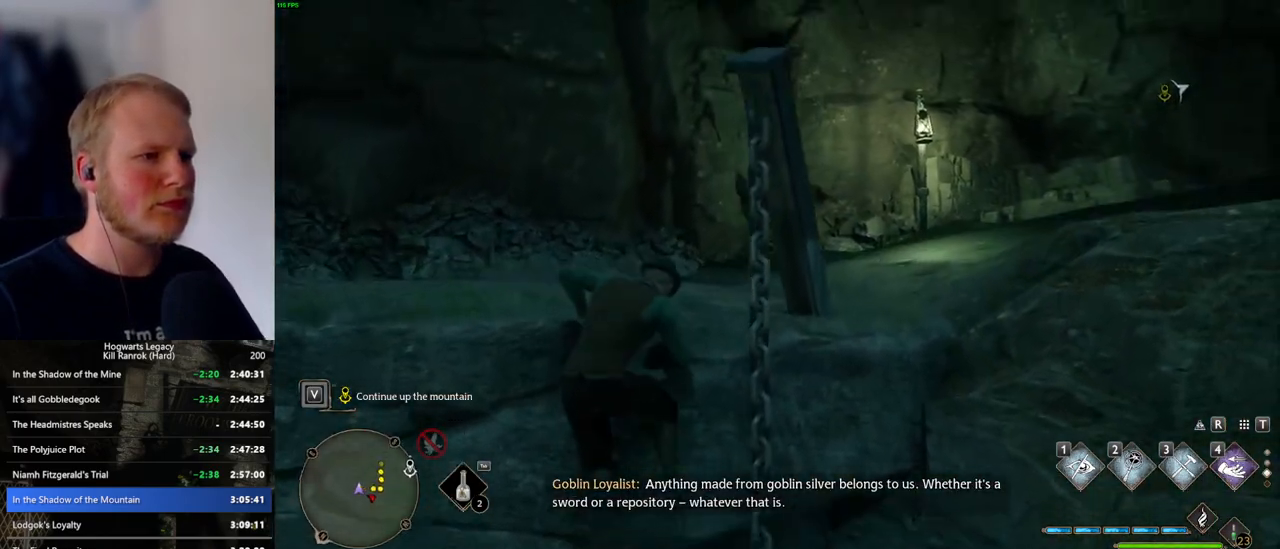
{"keys": ["w"], "mouse": [], "events": []}
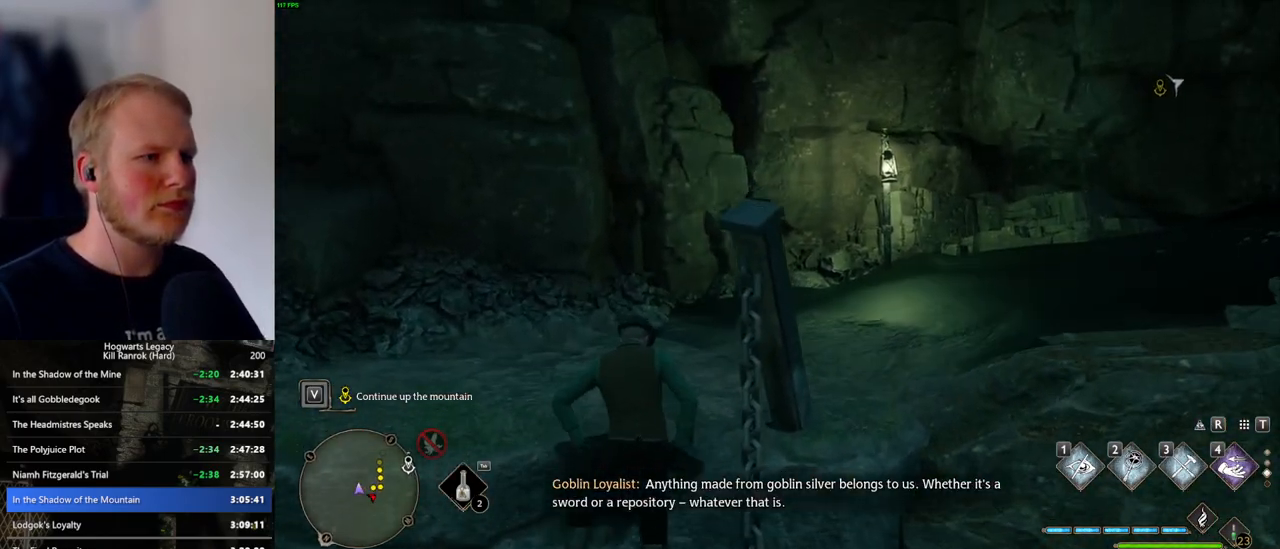
{"keys": ["w"], "mouse": [], "events": []}
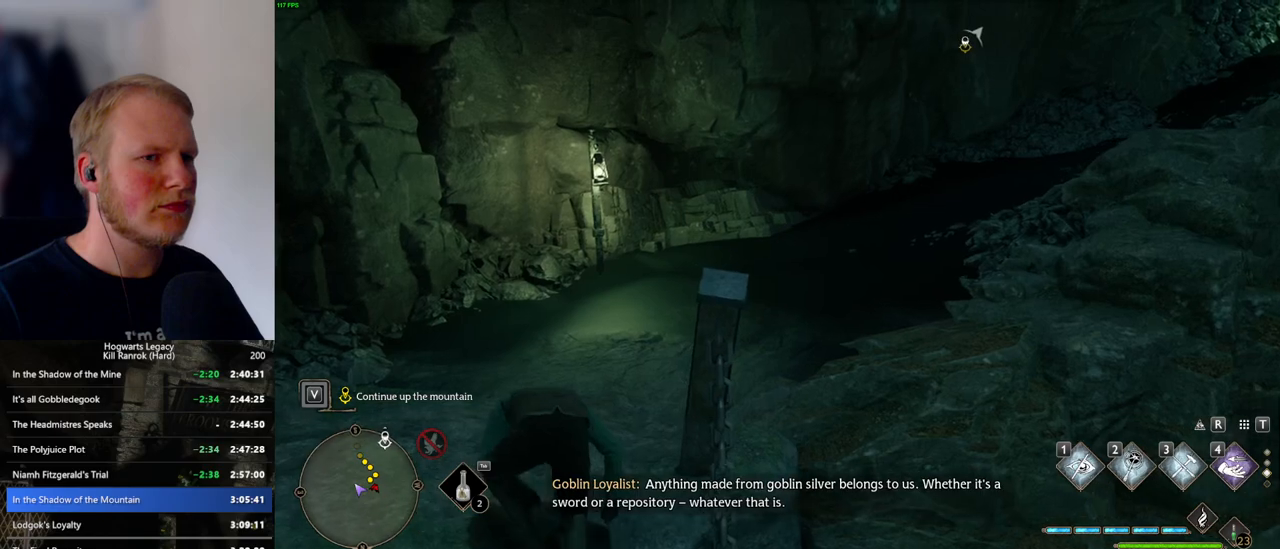
{"keys": ["space", "w"], "mouse": [], "events": [[466, "space", "down"]]}
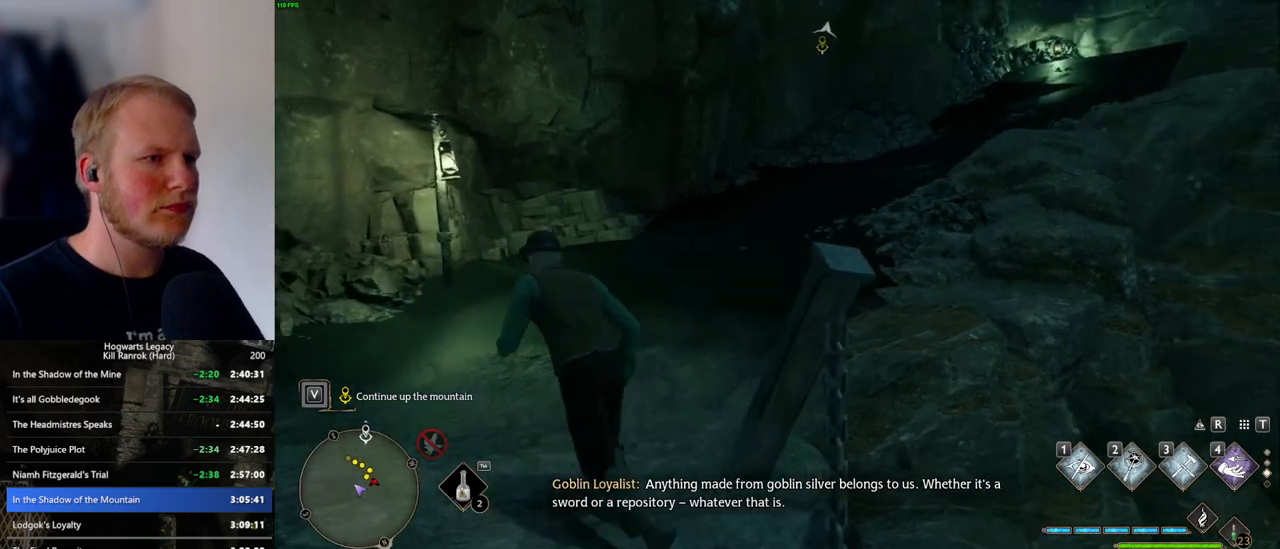
{"keys": ["w"], "mouse": [], "events": [[400, "space", "up"]]}
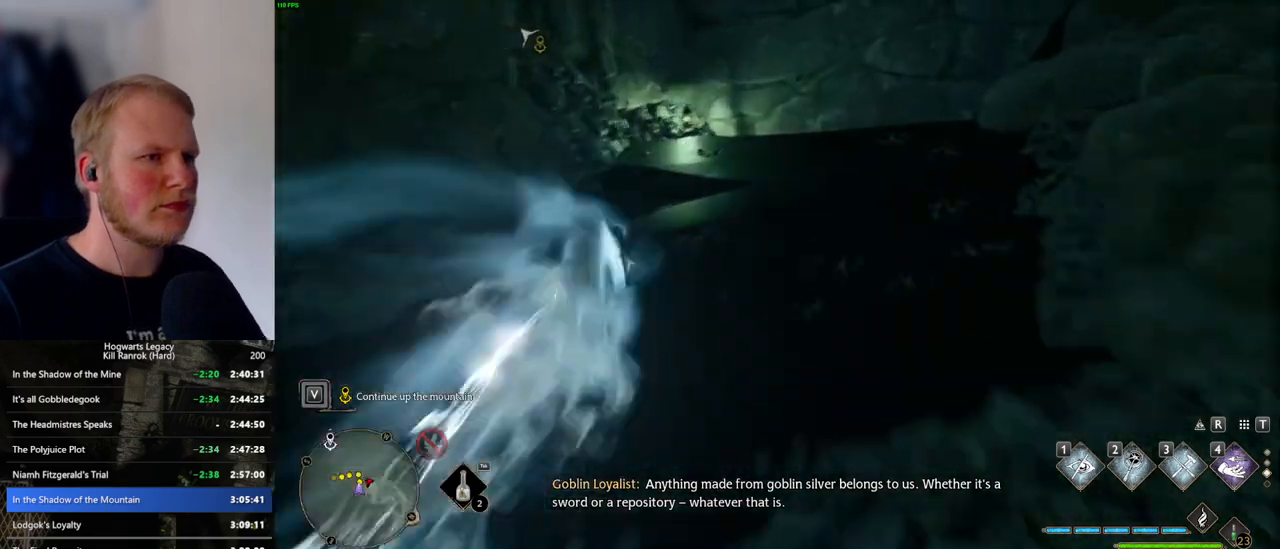
{"keys": ["w"], "mouse": [], "events": []}
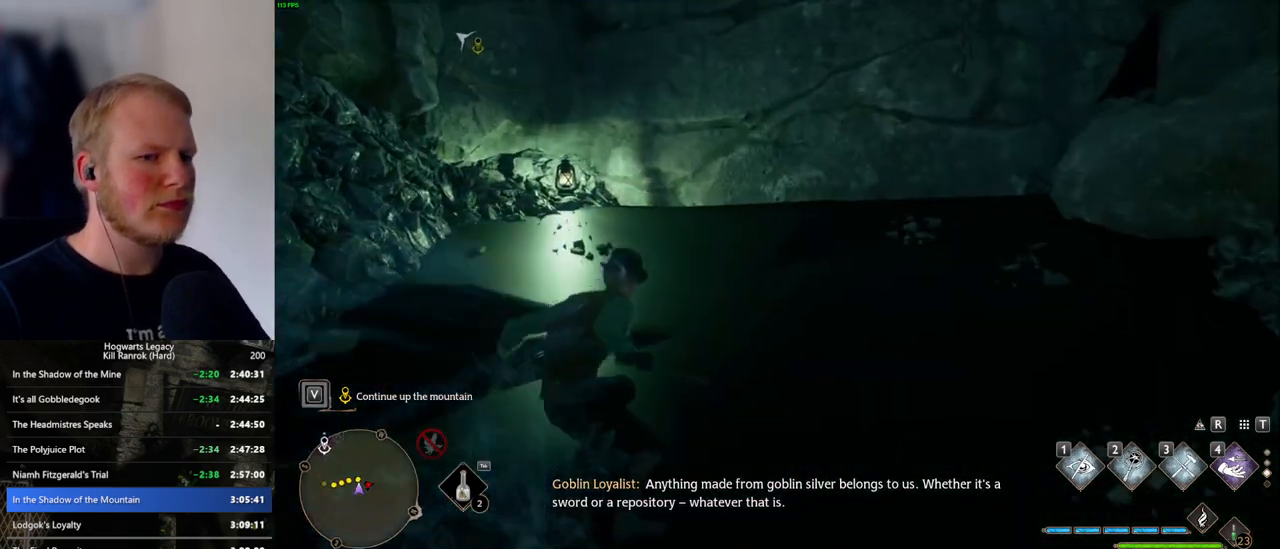
{"keys": ["w"], "mouse": [], "events": []}
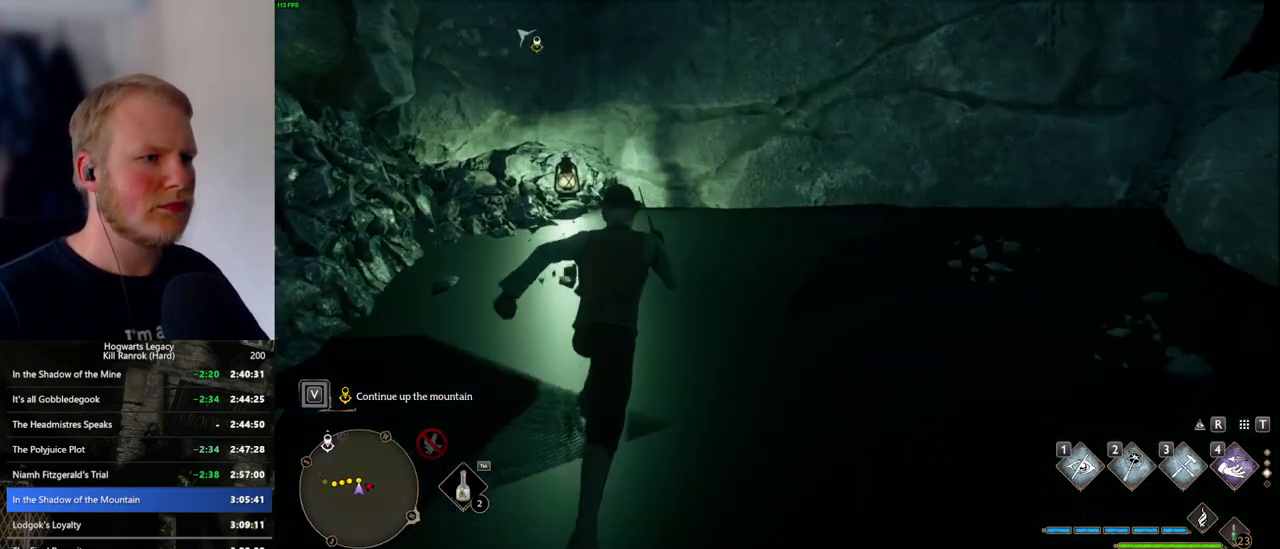
{"keys": ["w"], "mouse": [], "events": [[283, "1", "down"], [400, "1", "up"]]}
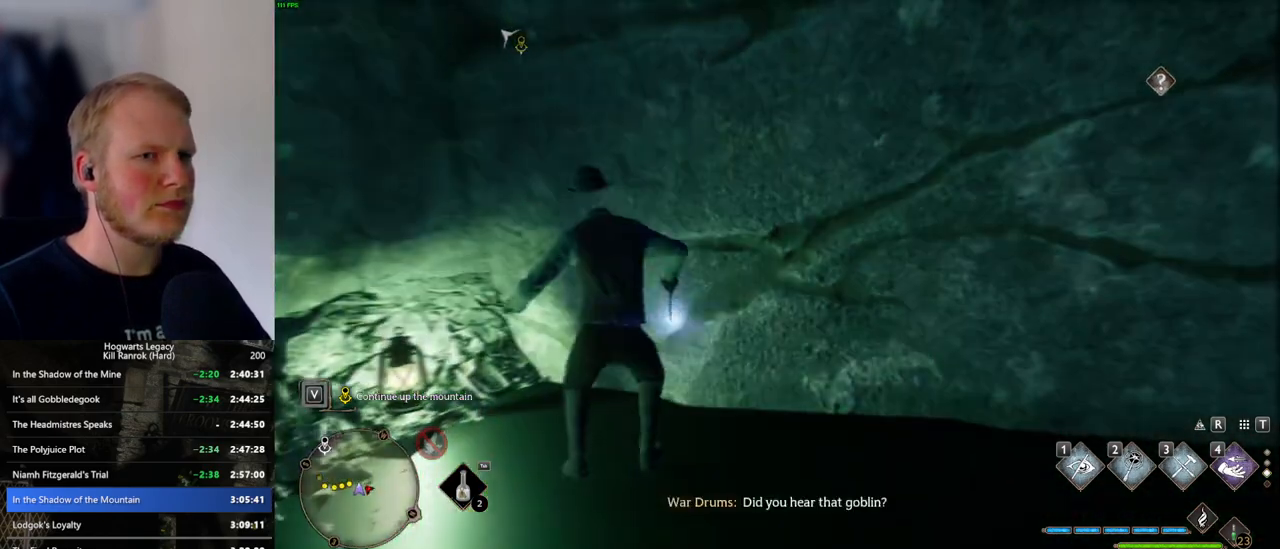
{"keys": ["w"], "mouse": ["mb5"], "events": [[483, "mouse_mb5", "down"]]}